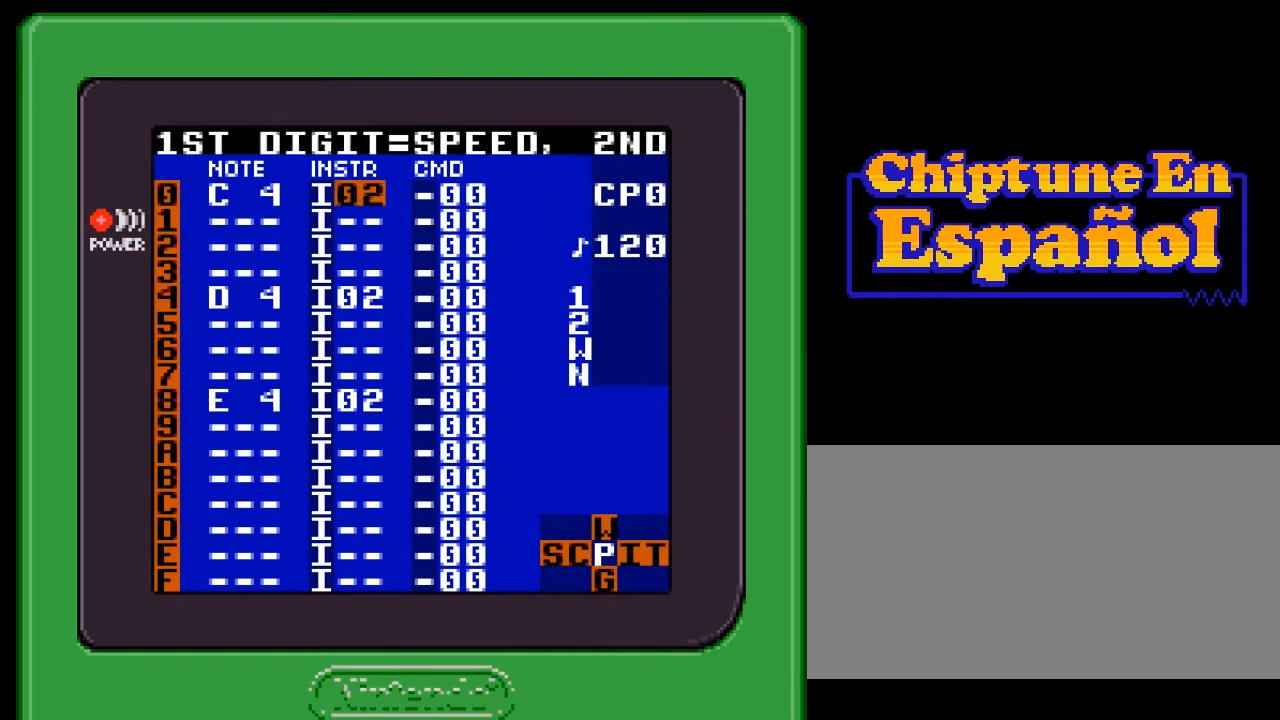
Gameplay with a controller (Nintendo layout); each line is a JSON object with the inputs held at the frame after it. "events" lists button and stick changes between this image and that frame as [ms after this image, input, new state], when the widget could be followed in between. Not read: L3 R3.
{"buttons": ["SELECT"], "events": [[167, "SELECT", "down"], [333, "DPAD_RIGHT", "down"], [417, "DPAD_RIGHT", "up"]]}
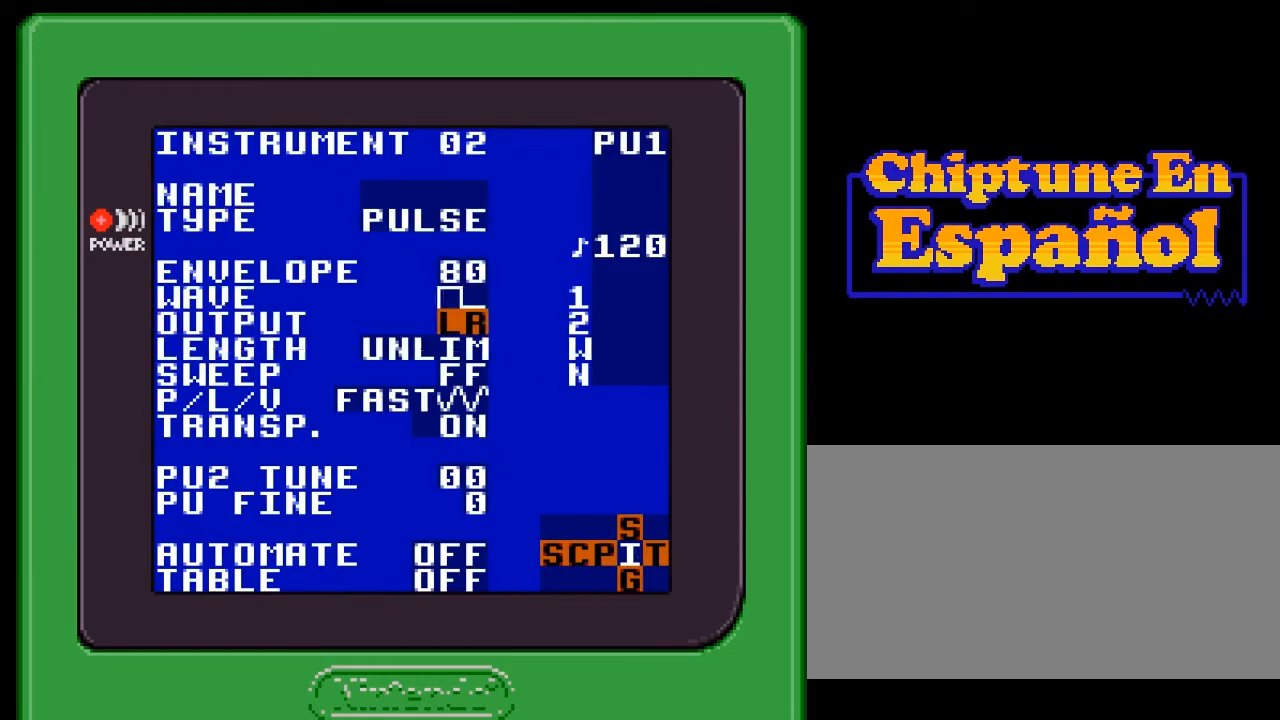
{"buttons": [], "events": [[317, "SELECT", "up"]]}
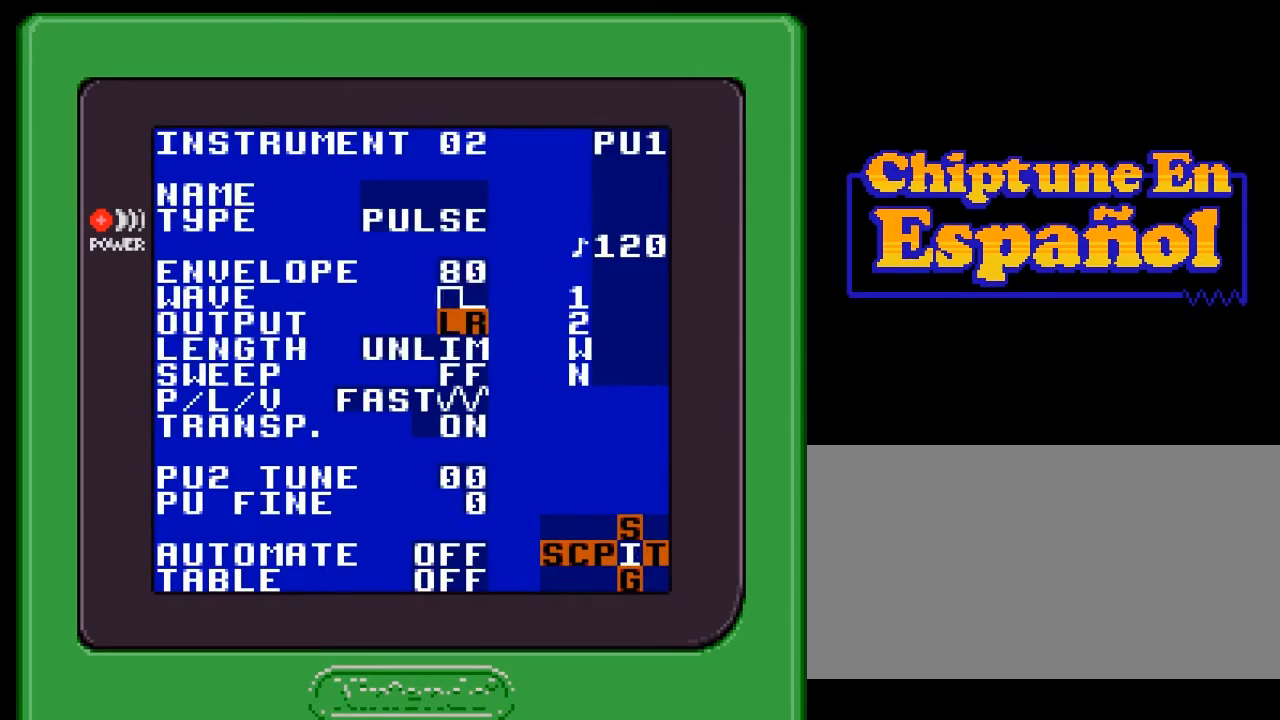
{"buttons": [], "events": []}
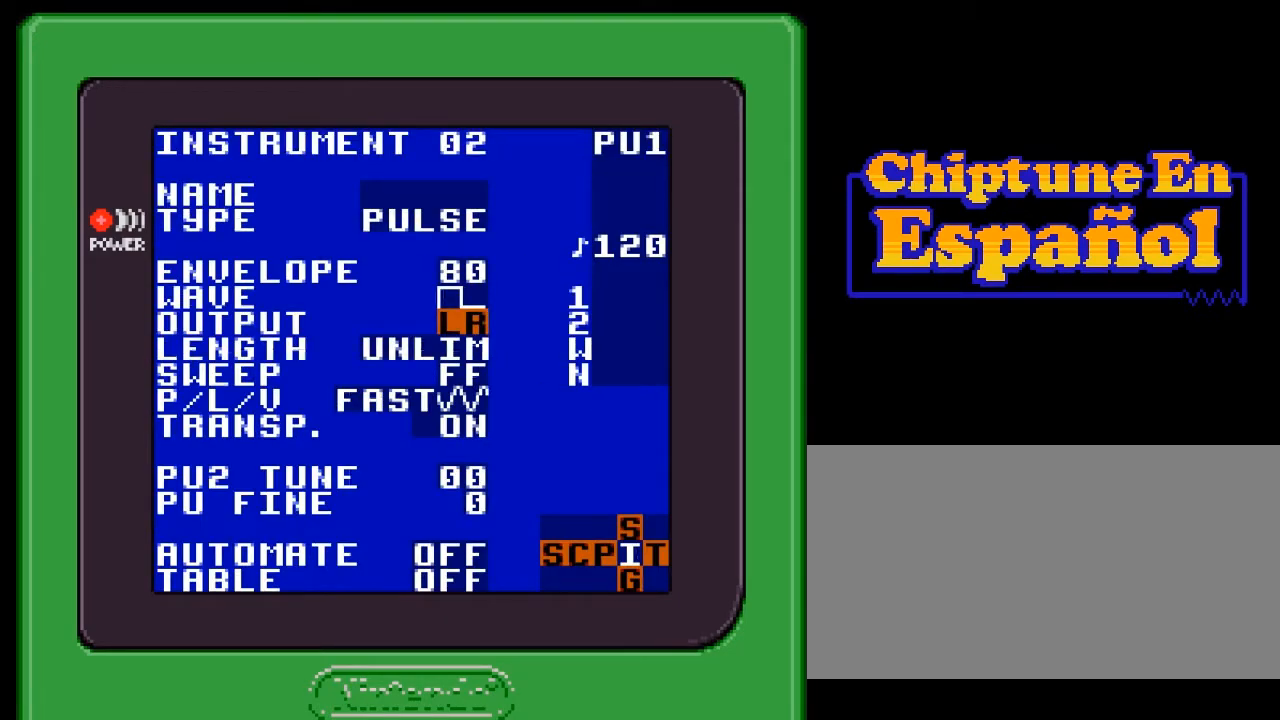
{"buttons": [], "events": [[317, "DPAD_DOWN", "down"], [433, "DPAD_DOWN", "up"]]}
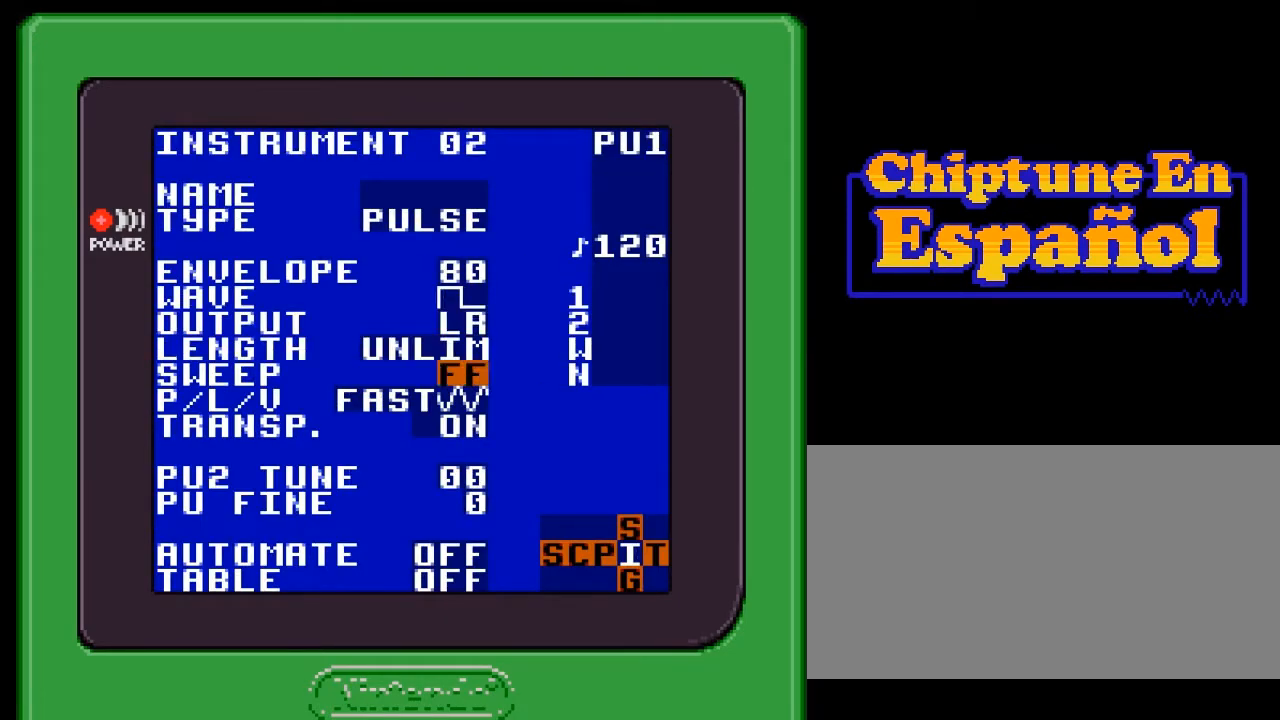
{"buttons": [], "events": [[283, "DPAD_UP", "down"], [467, "DPAD_UP", "up"]]}
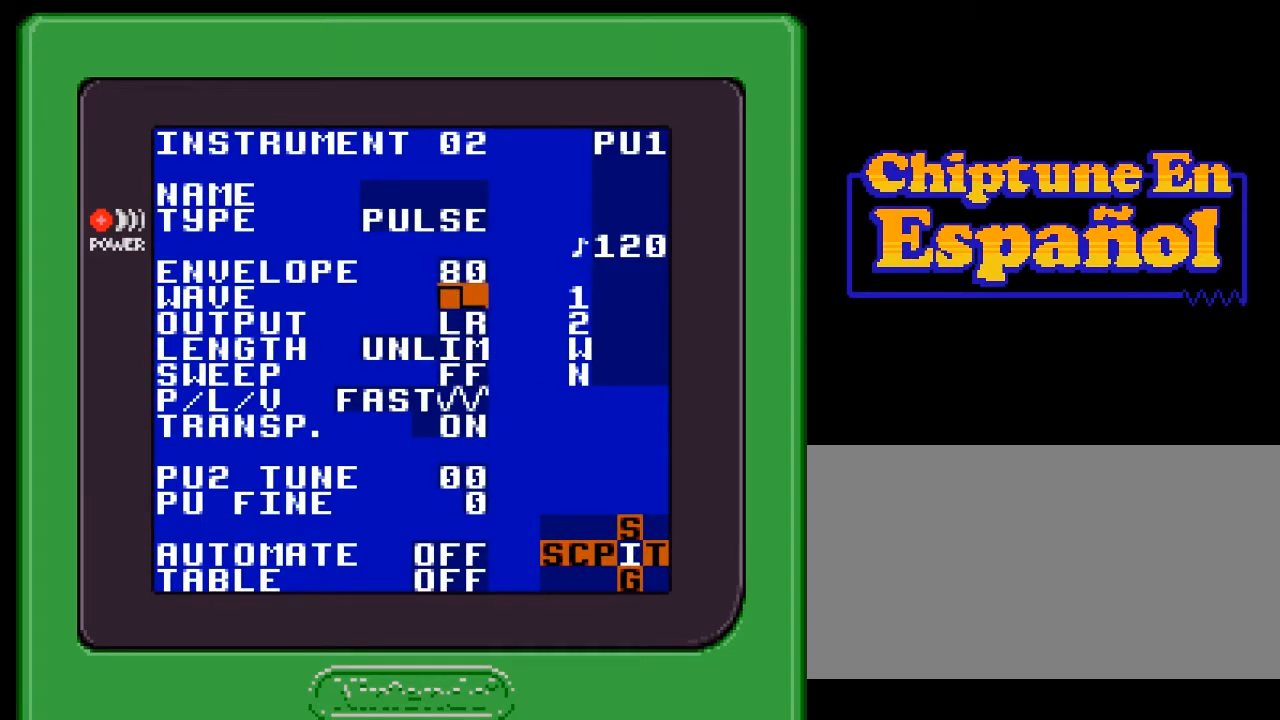
{"buttons": [], "events": []}
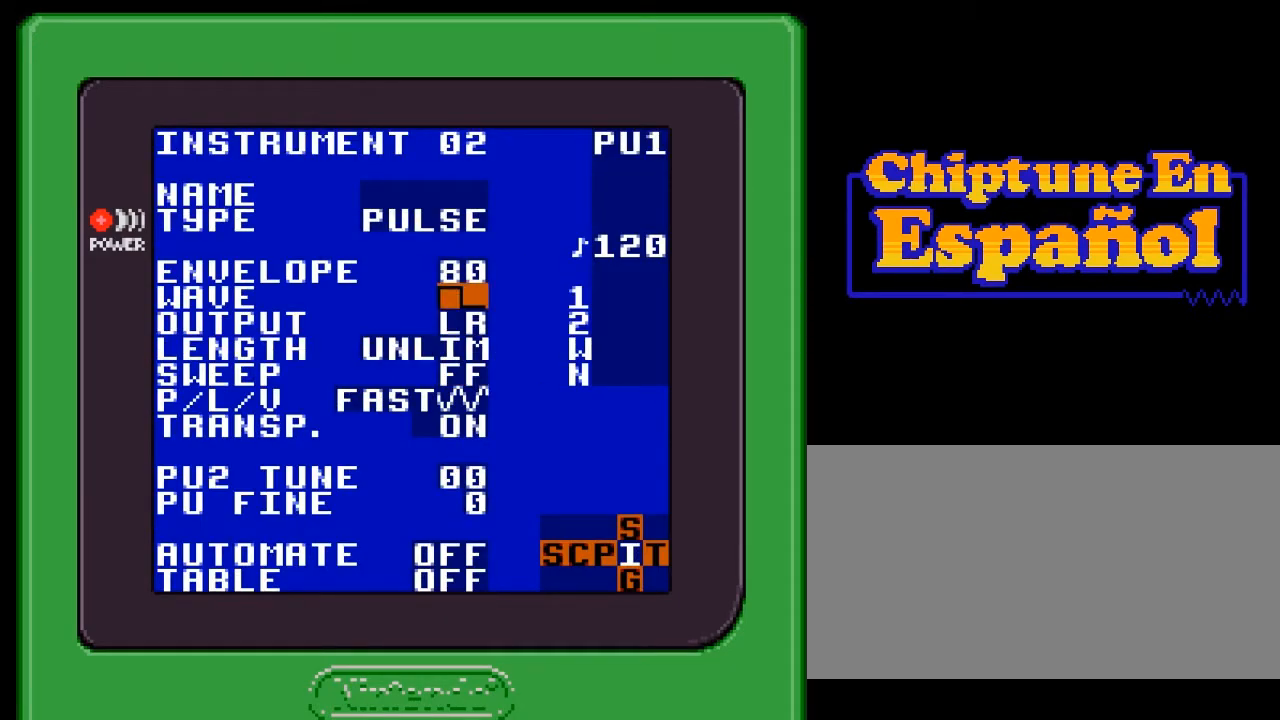
{"buttons": [], "events": []}
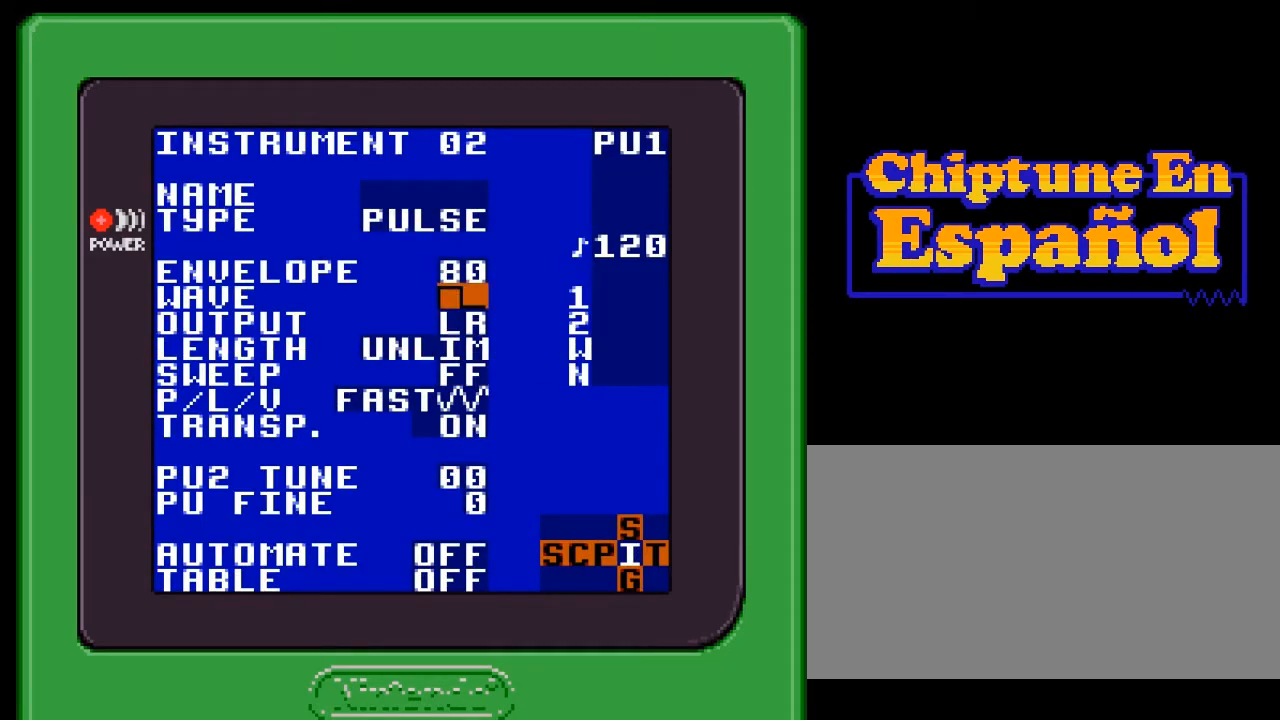
{"buttons": [], "events": [[67, "DPAD_UP", "down"], [167, "DPAD_UP", "up"], [350, "DPAD_DOWN", "down"], [467, "DPAD_DOWN", "up"]]}
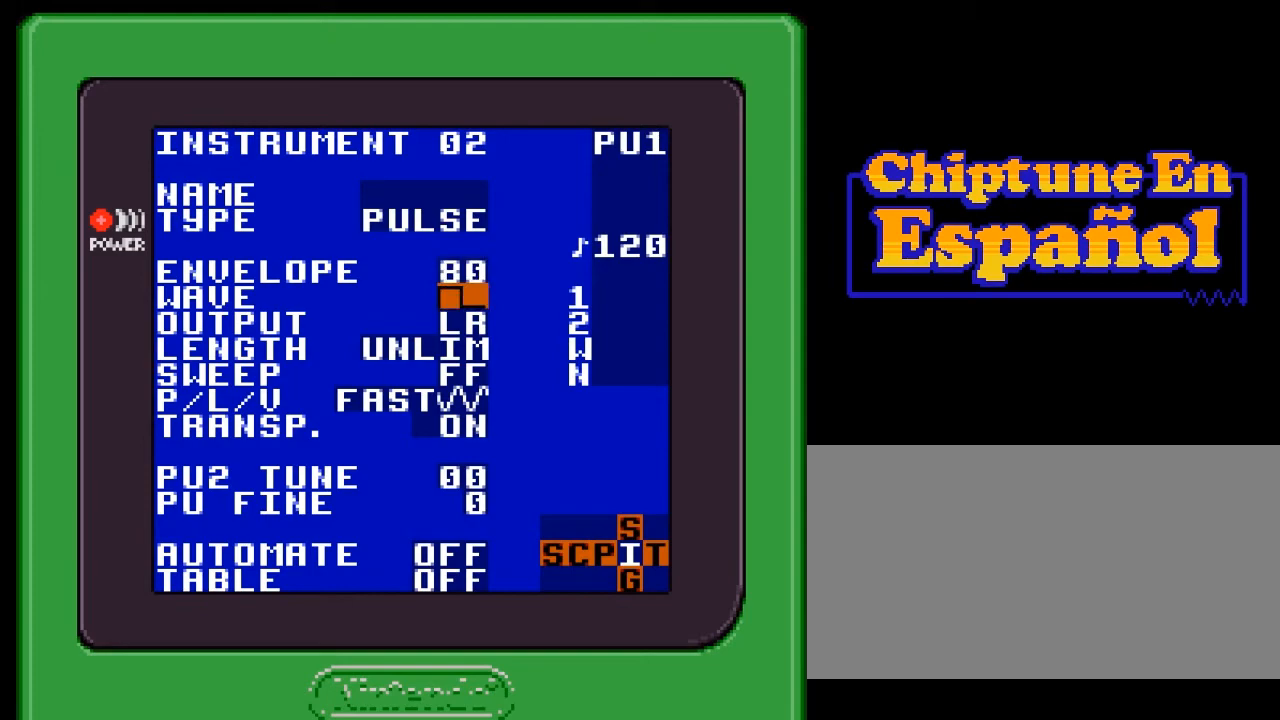
{"buttons": [], "events": []}
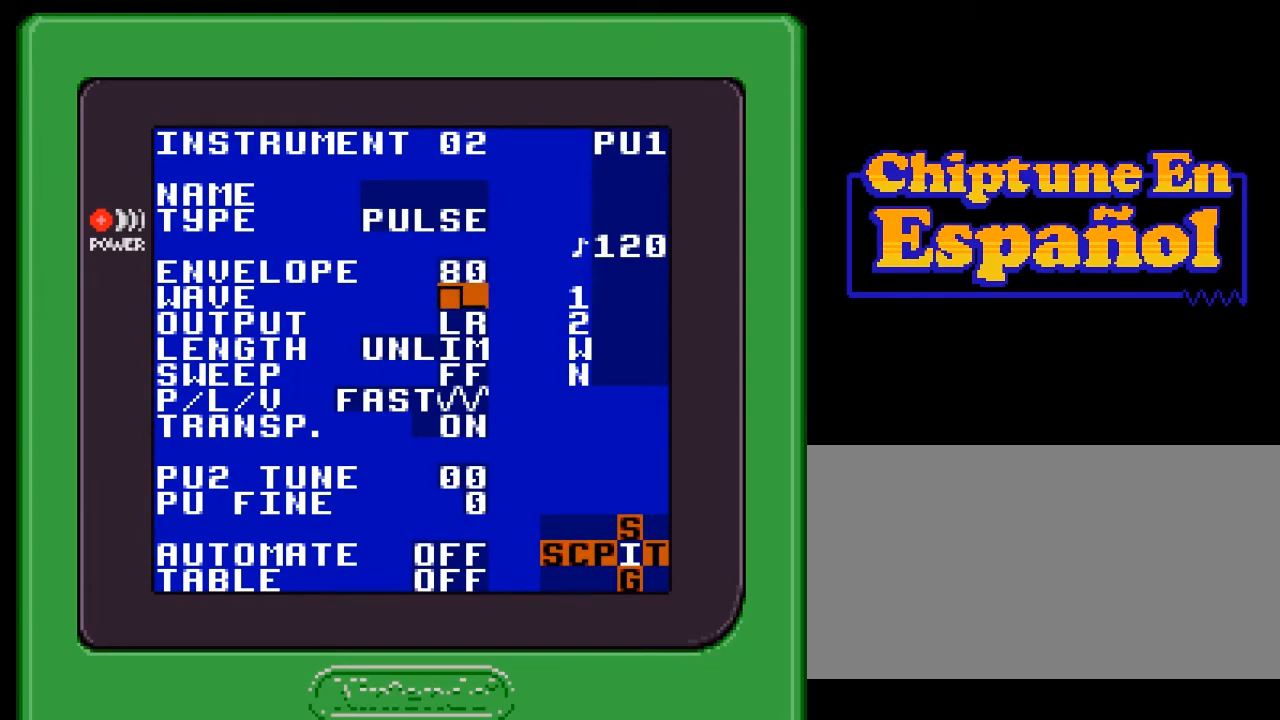
{"buttons": ["A", "DPAD_LEFT"], "events": [[183, "A", "down"], [383, "DPAD_LEFT", "down"], [417, "DPAD_LEFT", "up"], [483, "DPAD_LEFT", "down"]]}
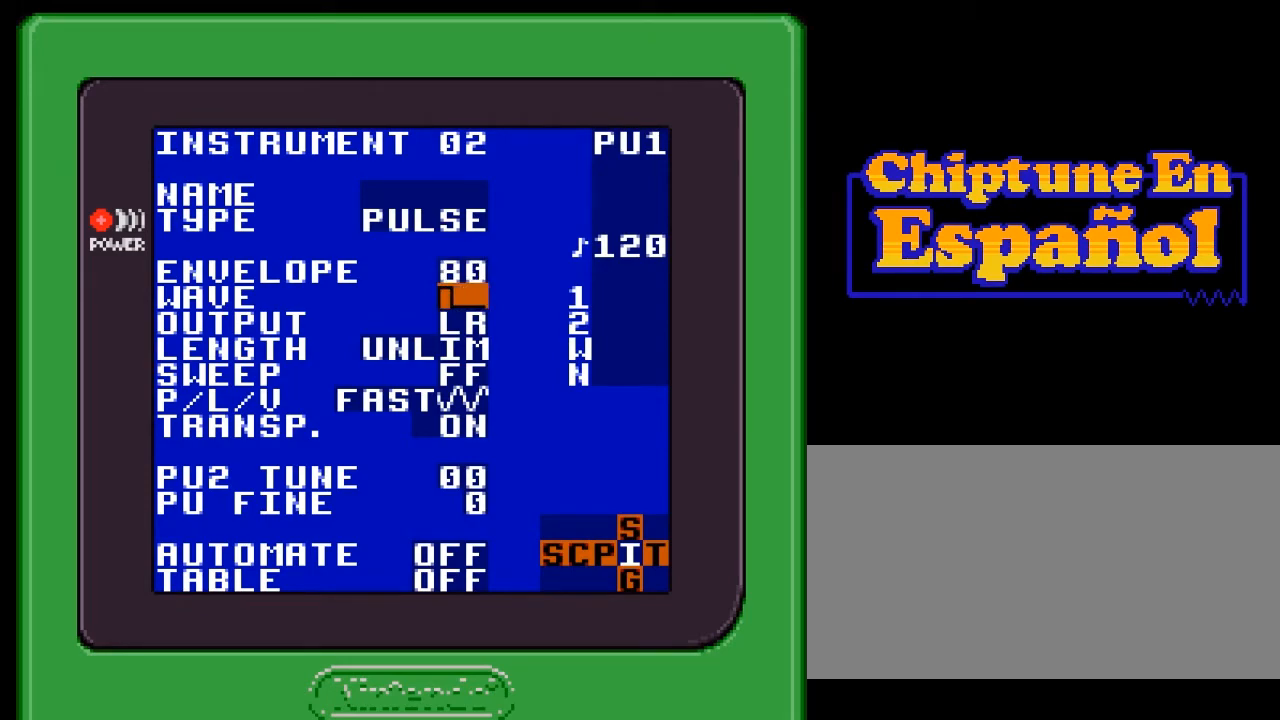
{"buttons": ["A"], "events": [[83, "DPAD_LEFT", "up"], [150, "DPAD_LEFT", "down"], [233, "DPAD_LEFT", "up"]]}
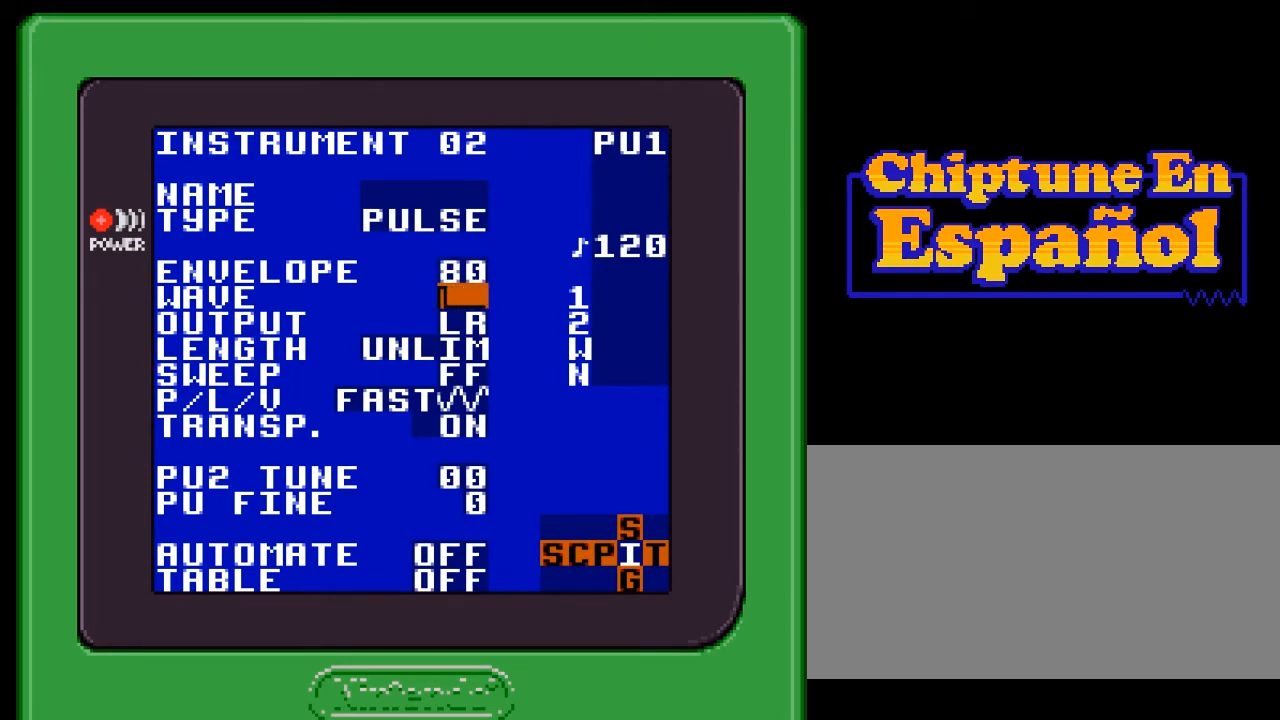
{"buttons": ["A"], "events": [[100, "DPAD_RIGHT", "down"], [133, "DPAD_RIGHT", "up"], [233, "DPAD_RIGHT", "down"], [333, "DPAD_RIGHT", "up"]]}
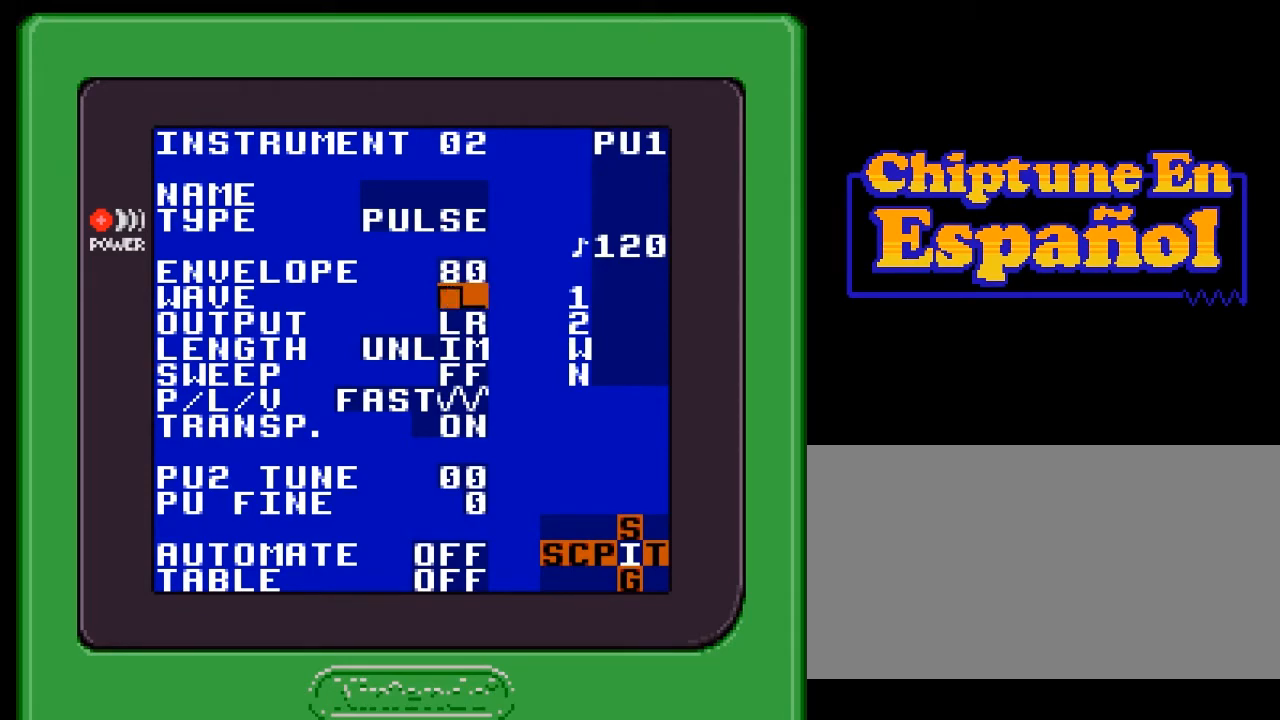
{"buttons": ["A", "DPAD_RIGHT"], "events": [[467, "DPAD_RIGHT", "down"]]}
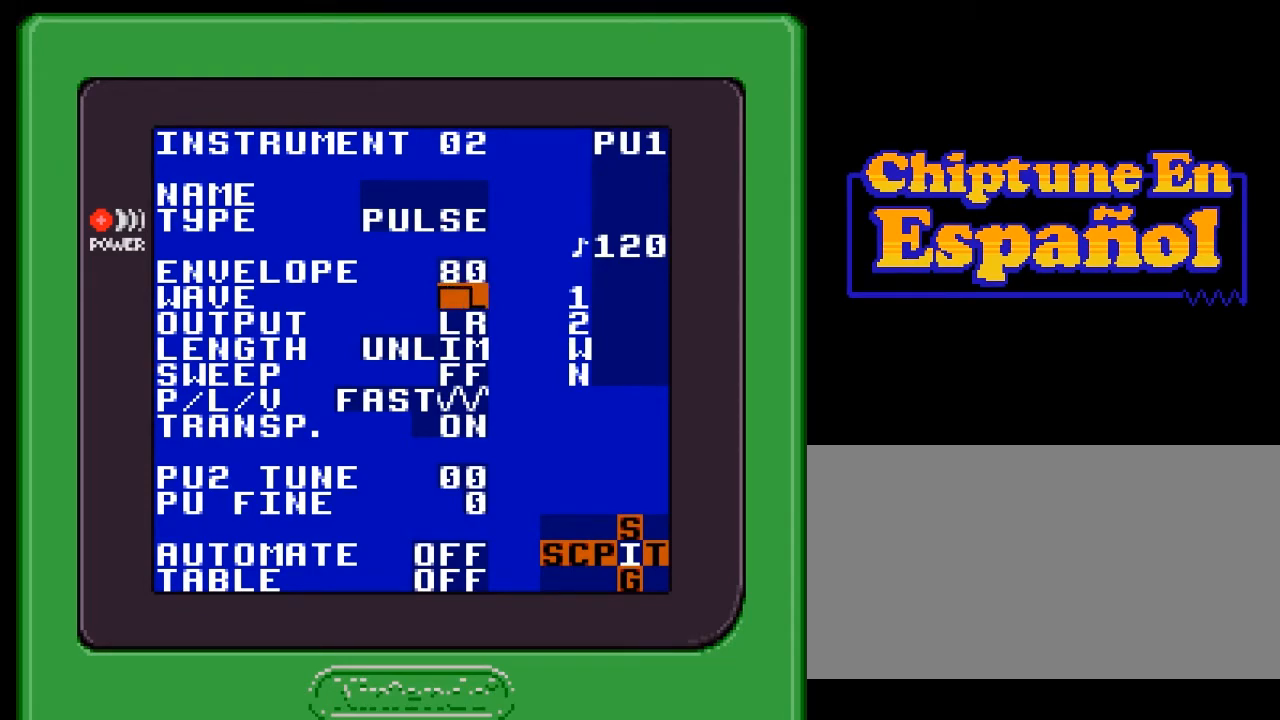
{"buttons": ["A"], "events": [[67, "DPAD_RIGHT", "up"], [133, "DPAD_RIGHT", "down"], [200, "DPAD_RIGHT", "up"], [400, "DPAD_LEFT", "down"], [467, "DPAD_LEFT", "up"]]}
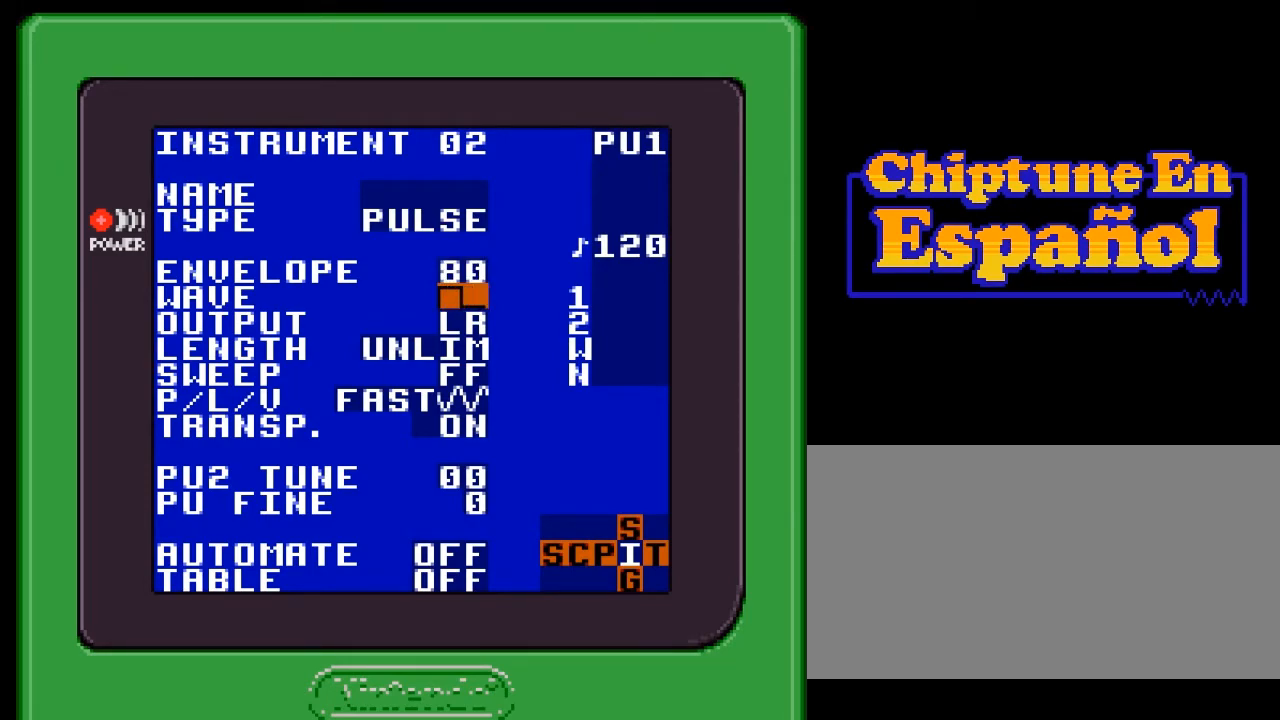
{"buttons": [], "events": [[283, "A", "up"]]}
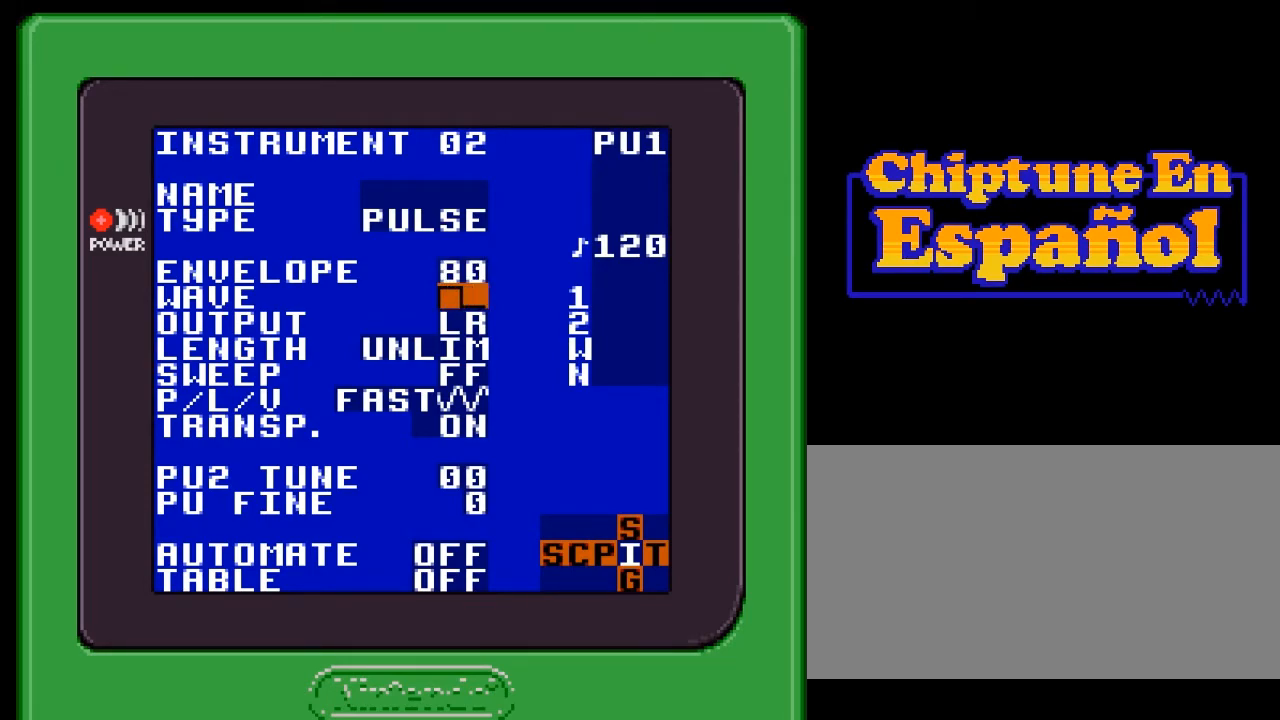
{"buttons": [], "events": []}
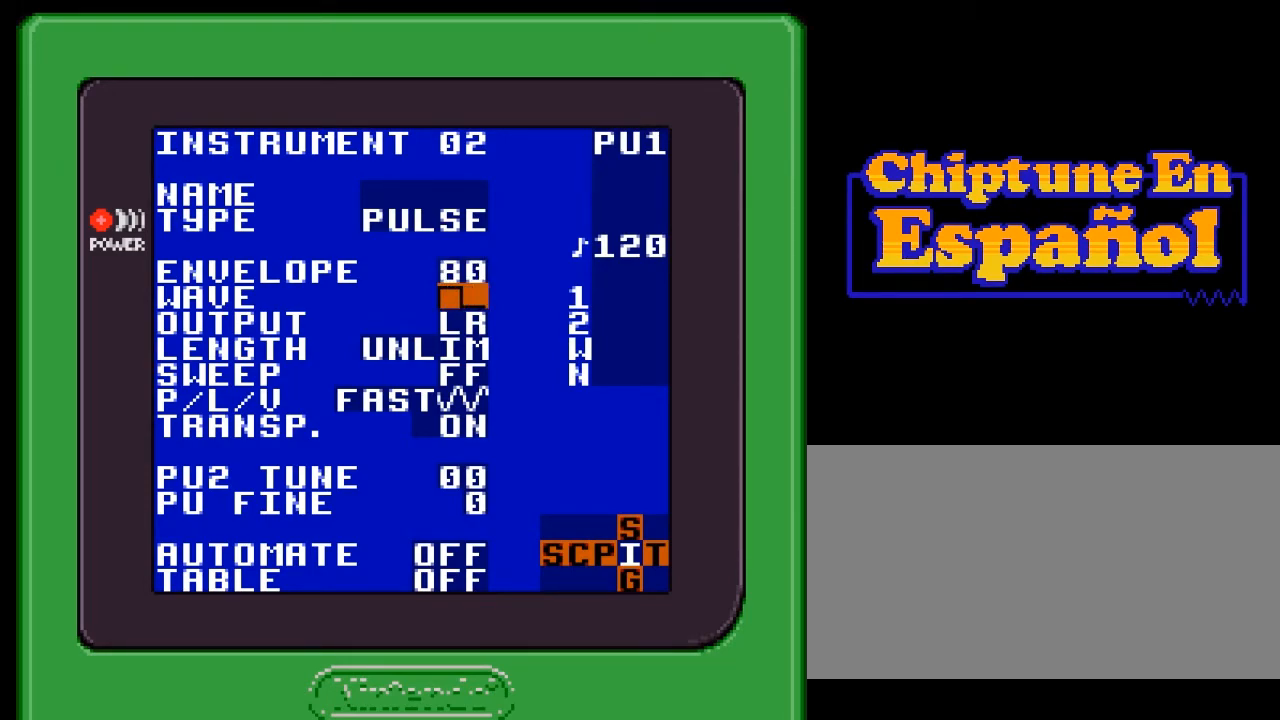
{"buttons": [], "events": []}
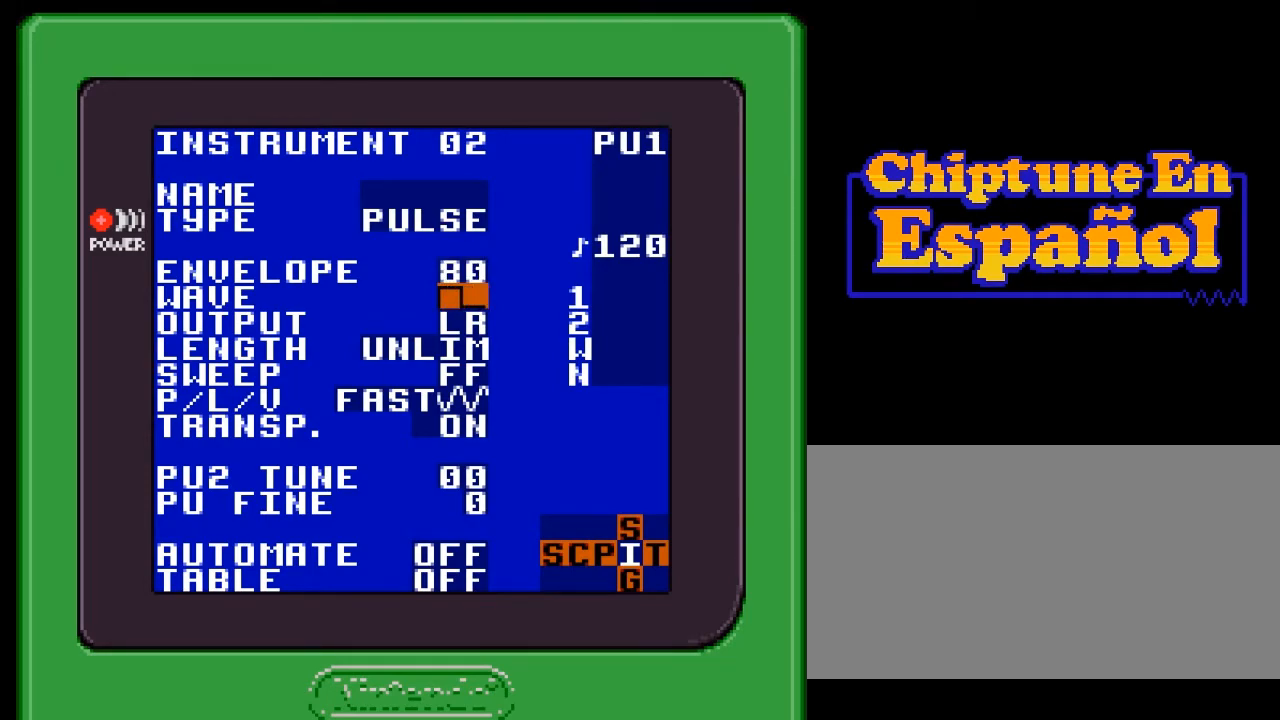
{"buttons": [], "events": [[367, "START", "down"], [467, "START", "up"]]}
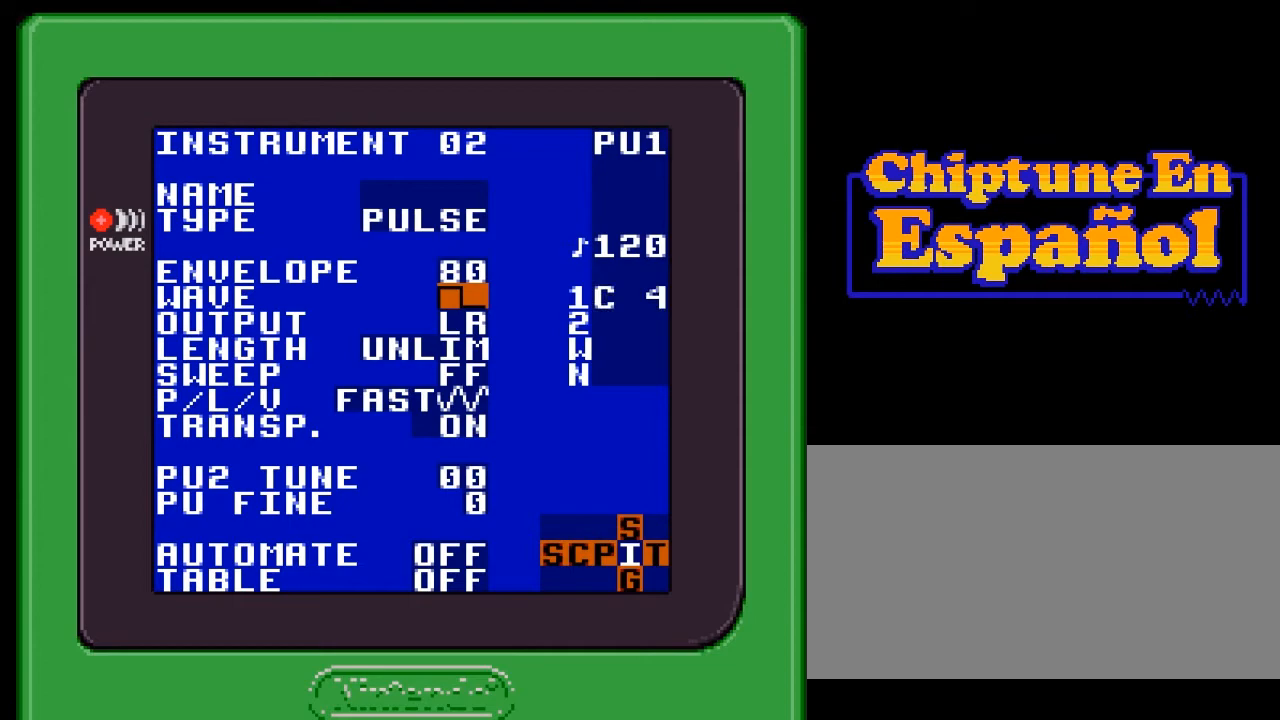
{"buttons": [], "events": []}
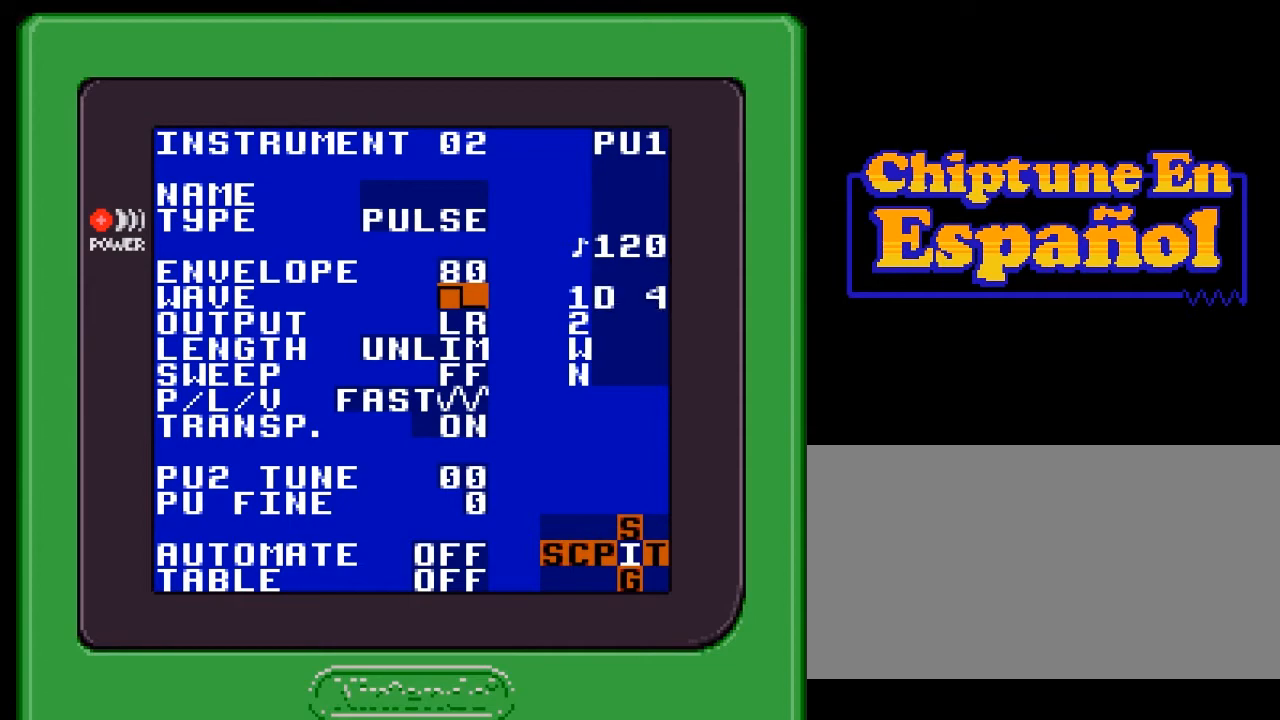
{"buttons": [], "events": []}
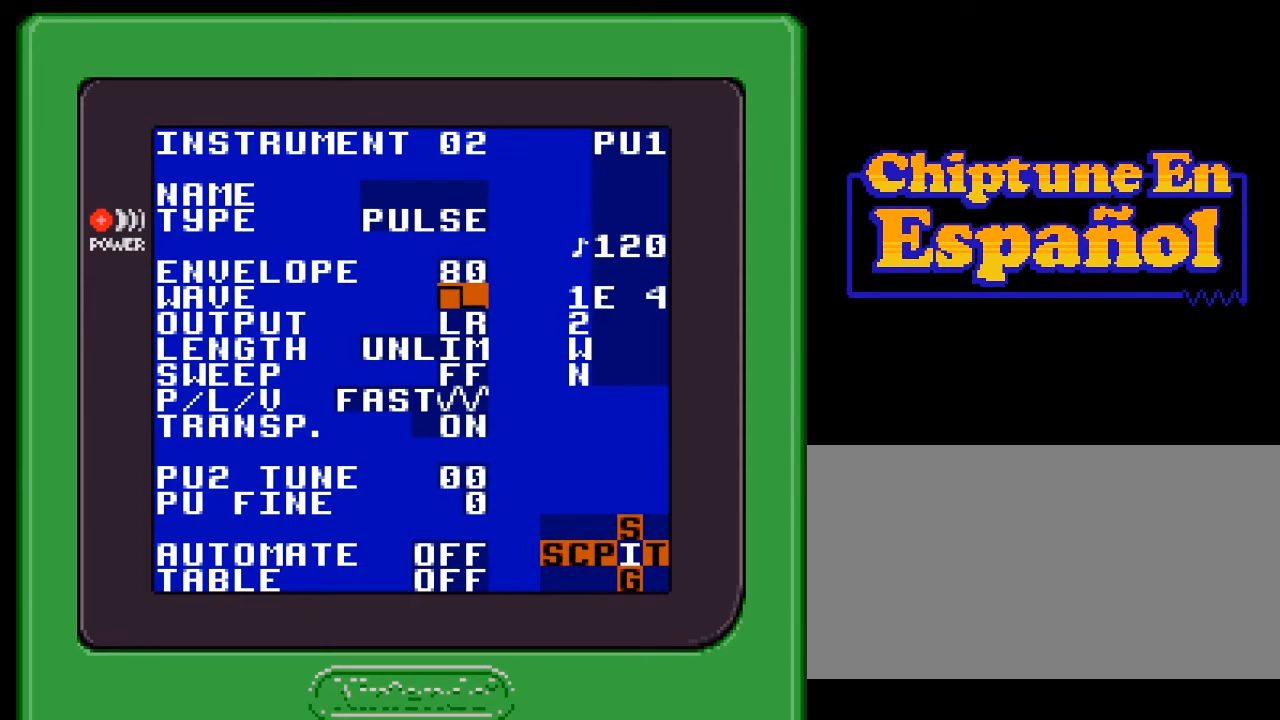
{"buttons": [], "events": [[333, "START", "down"], [417, "START", "up"]]}
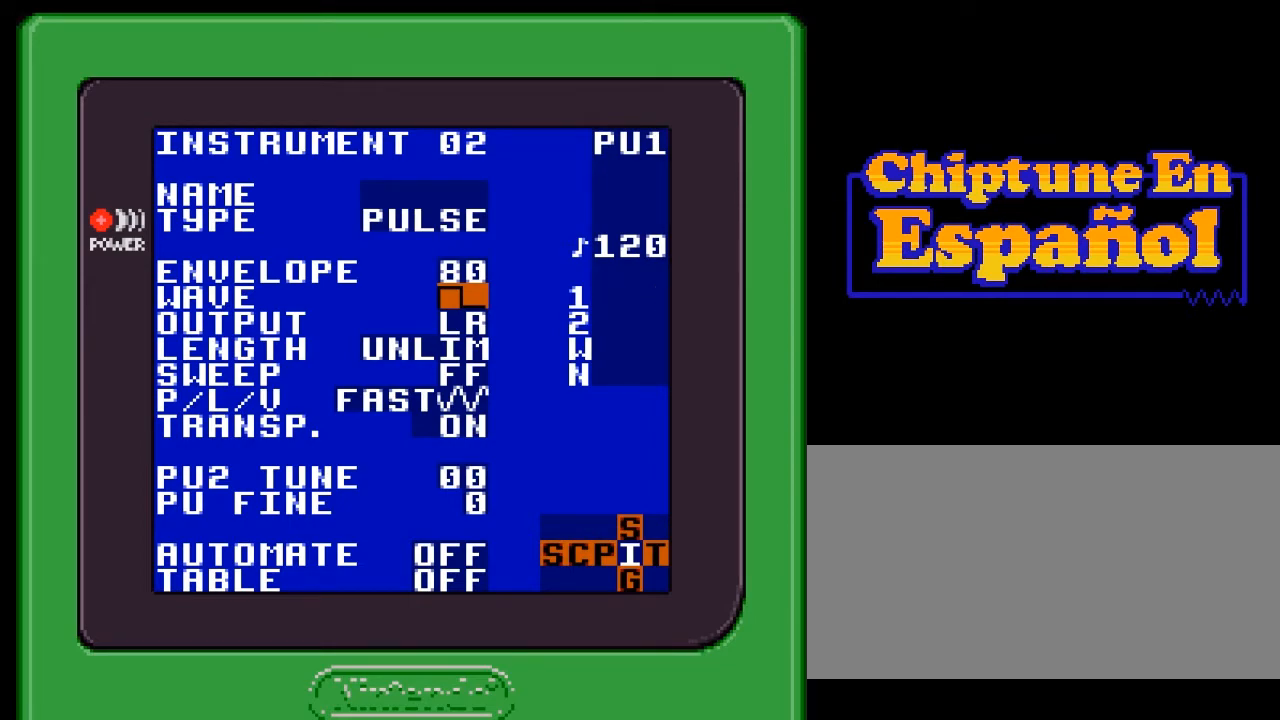
{"buttons": [], "events": []}
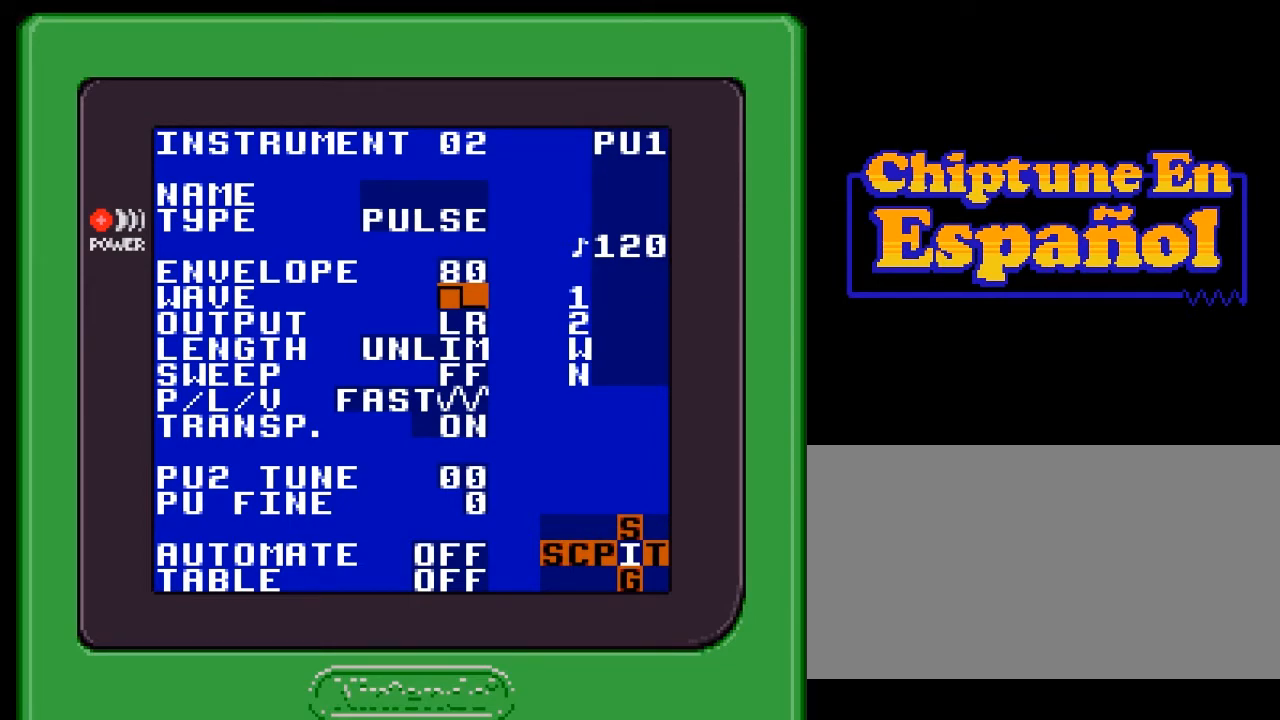
{"buttons": ["A"], "events": [[83, "A", "down"], [183, "DPAD_LEFT", "down"], [283, "DPAD_LEFT", "up"], [367, "DPAD_LEFT", "down"], [450, "DPAD_LEFT", "up"]]}
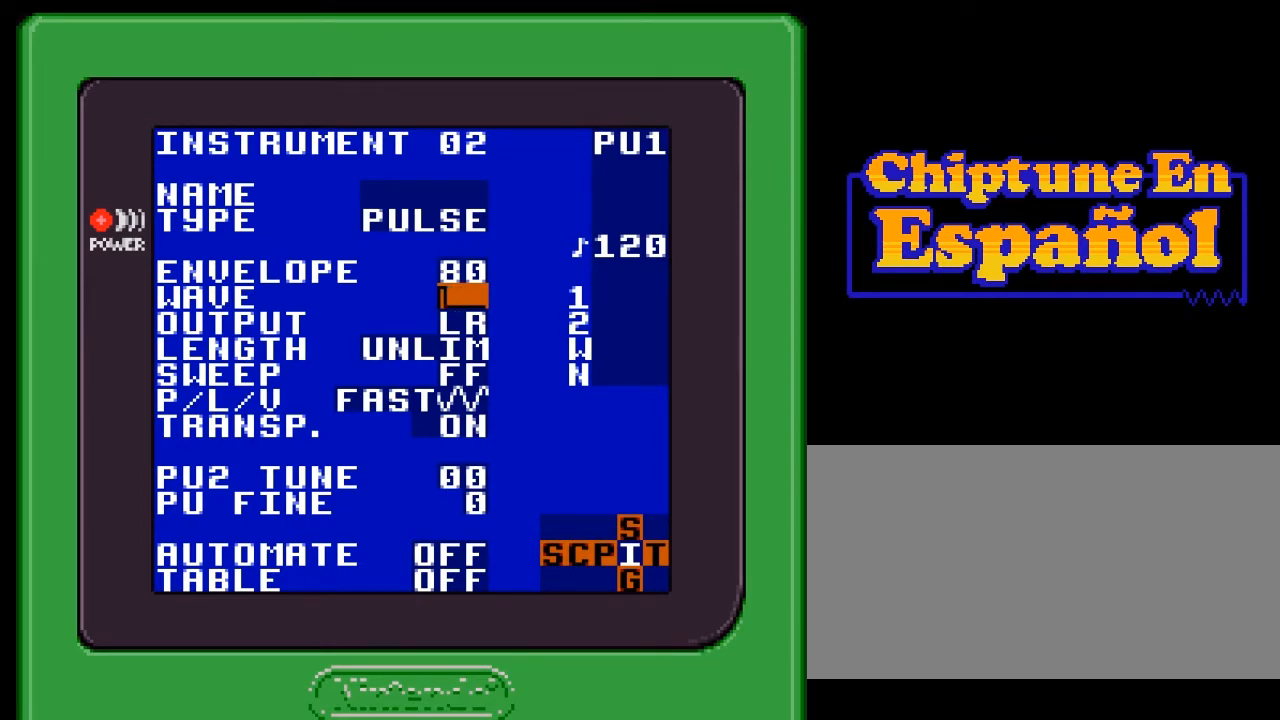
{"buttons": [], "events": [[17, "DPAD_LEFT", "down"], [117, "DPAD_LEFT", "up"], [317, "A", "up"]]}
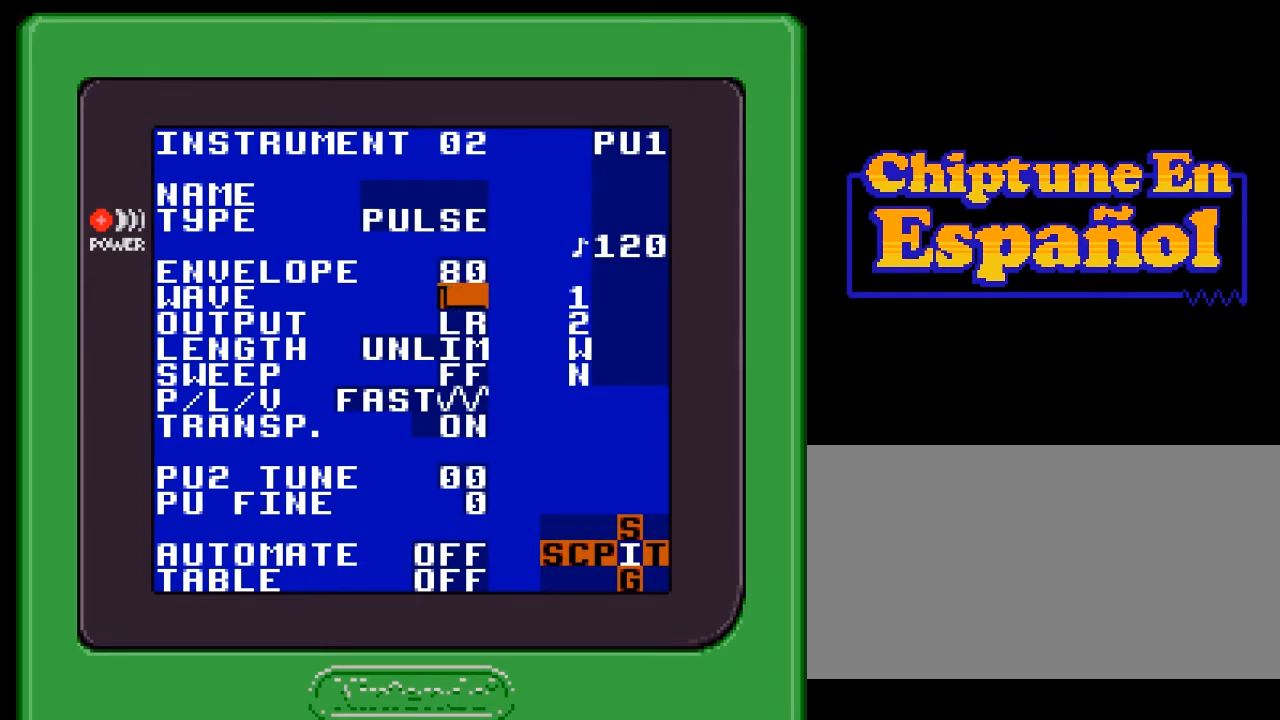
{"buttons": ["DPAD_RIGHT"], "events": [[467, "DPAD_RIGHT", "down"]]}
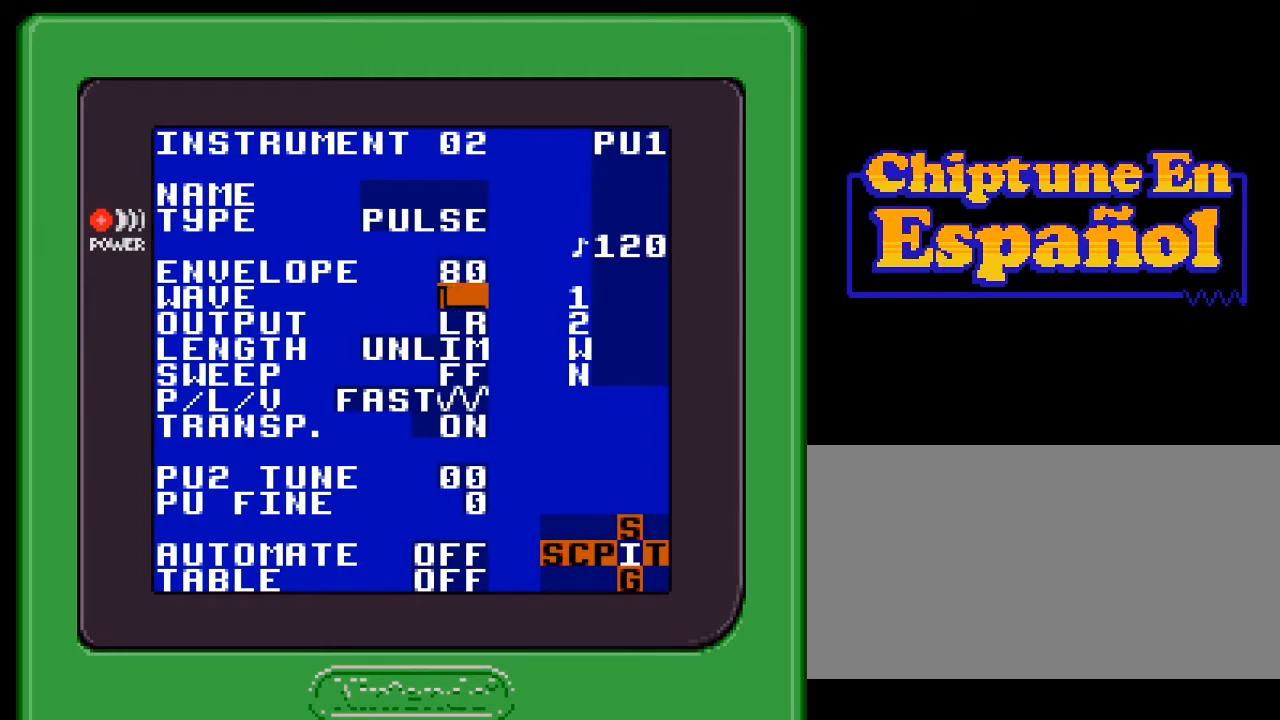
{"buttons": [], "events": [[67, "DPAD_RIGHT", "up"], [400, "DPAD_DOWN", "down"], [500, "DPAD_DOWN", "up"]]}
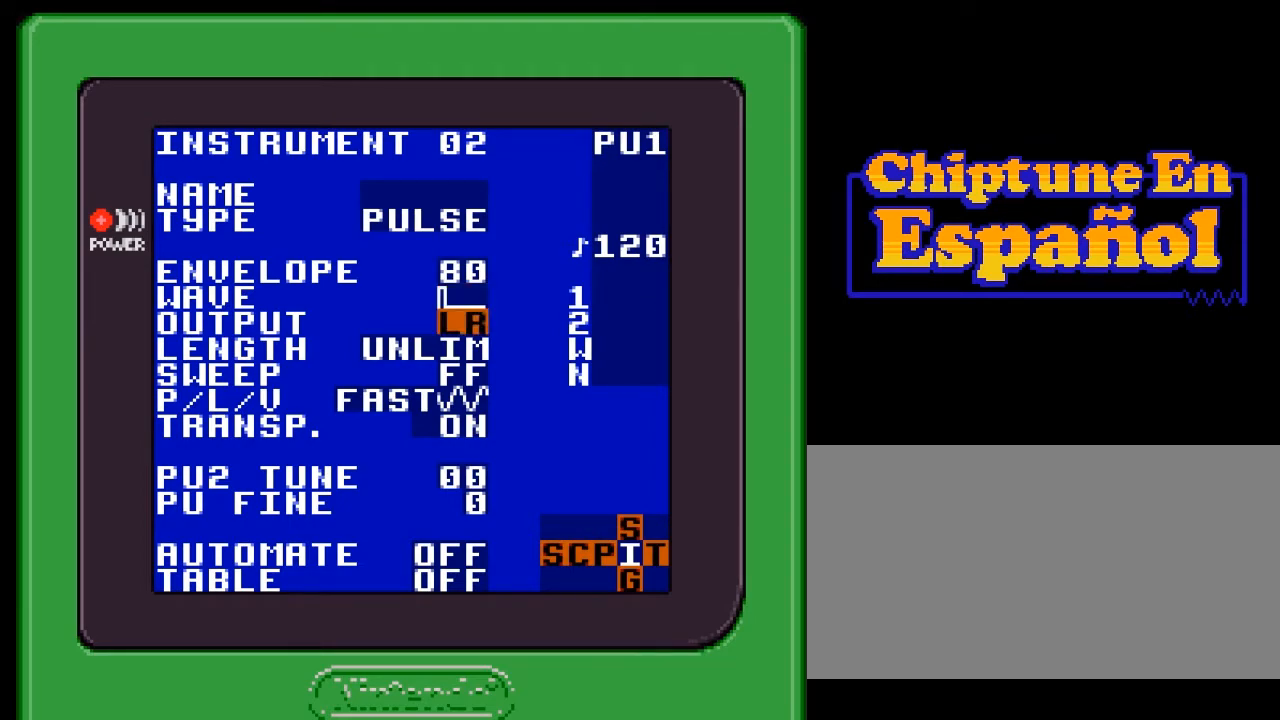
{"buttons": [], "events": [[200, "DPAD_UP", "down"], [300, "DPAD_UP", "up"]]}
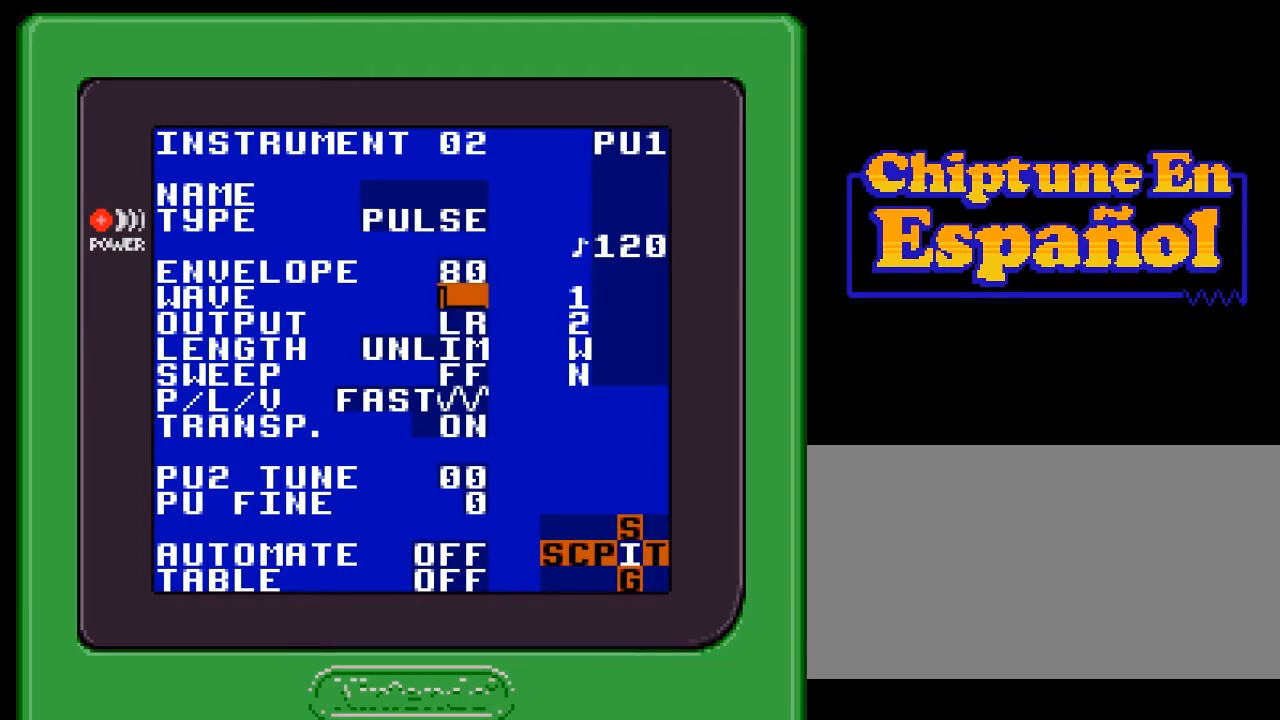
{"buttons": [], "events": []}
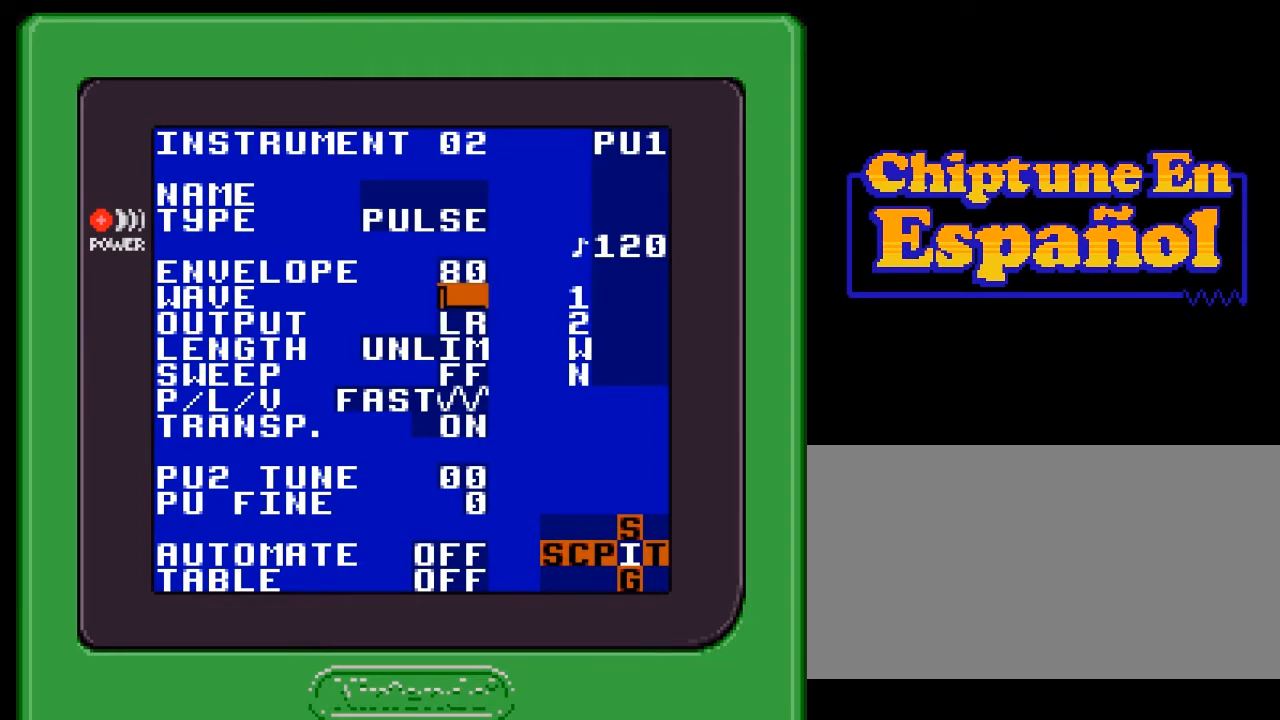
{"buttons": [], "events": []}
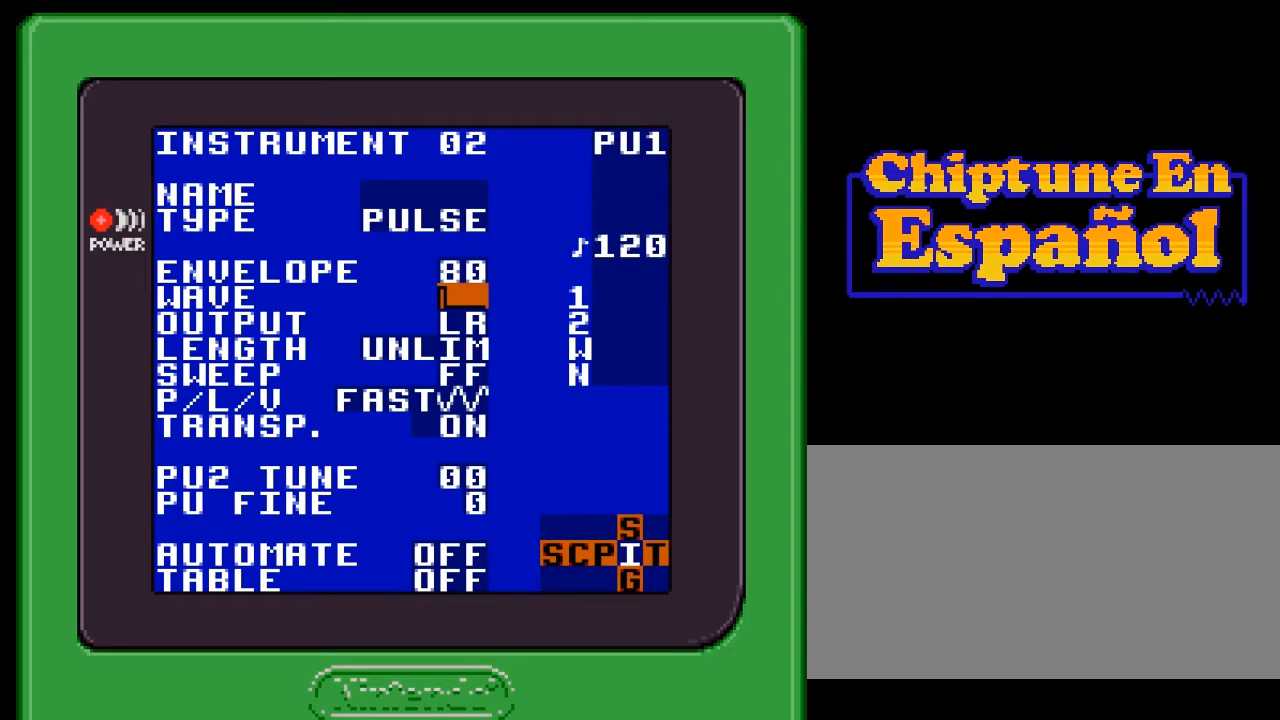
{"buttons": [], "events": []}
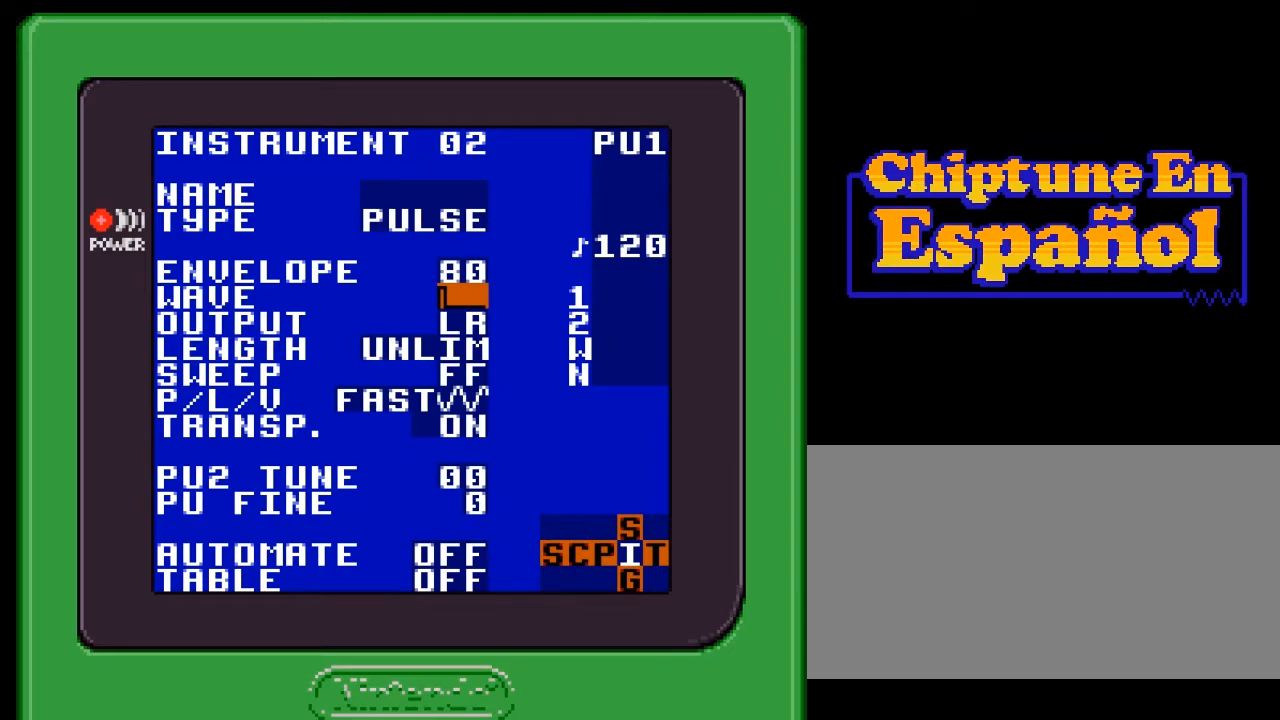
{"buttons": [], "events": []}